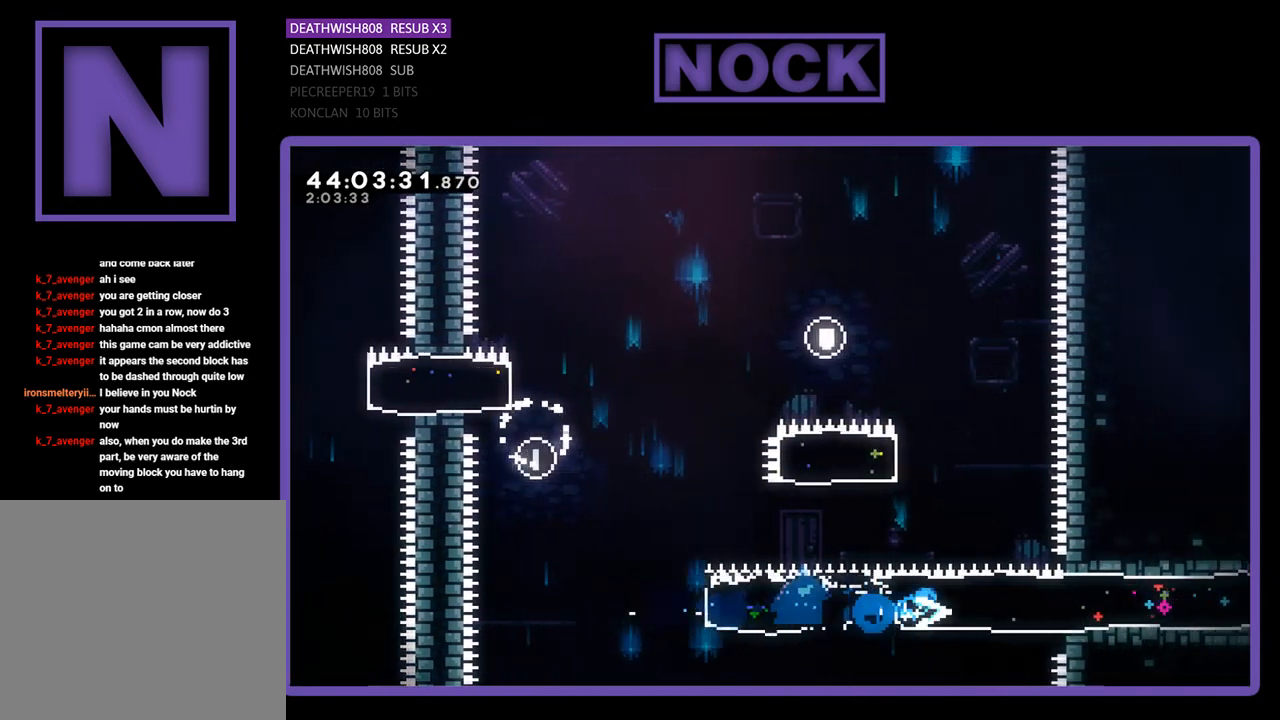
Gameplay with a controller (PlayStation layout); each line is a JSON object with the inputs held at the frame after it. "events" lists button and stick changes between this image and that frame as [ms after this image, input, new state], when the widget could be followed in between. Not read: right_stick.
{"buttons": ["R2", "DPAD_RIGHT"], "left_stick": "center", "events": []}
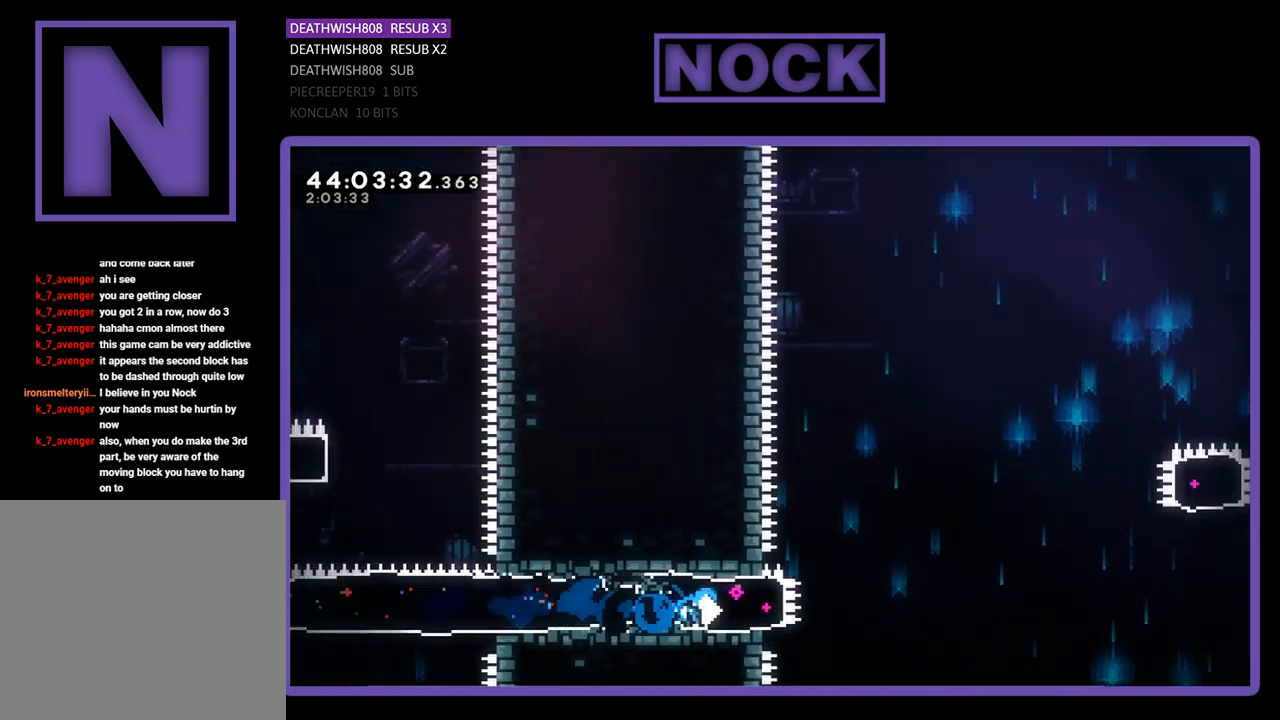
{"buttons": ["CROSS", "R2", "DPAD_RIGHT"], "left_stick": "center", "events": [[233, "CROSS", "down"]]}
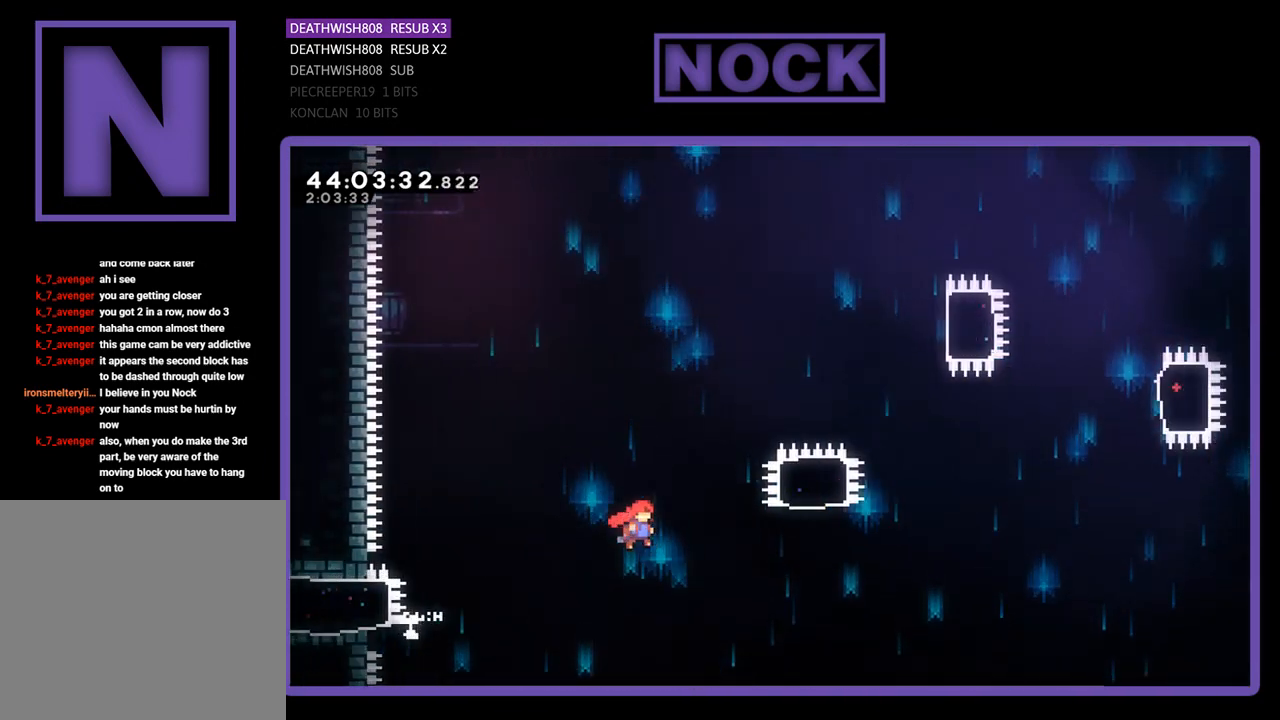
{"buttons": ["CIRCLE", "R2", "DPAD_UP"], "left_stick": "center", "events": [[167, "DPAD_UP", "down"], [333, "CROSS", "up"], [367, "DPAD_RIGHT", "up"], [400, "CIRCLE", "down"]]}
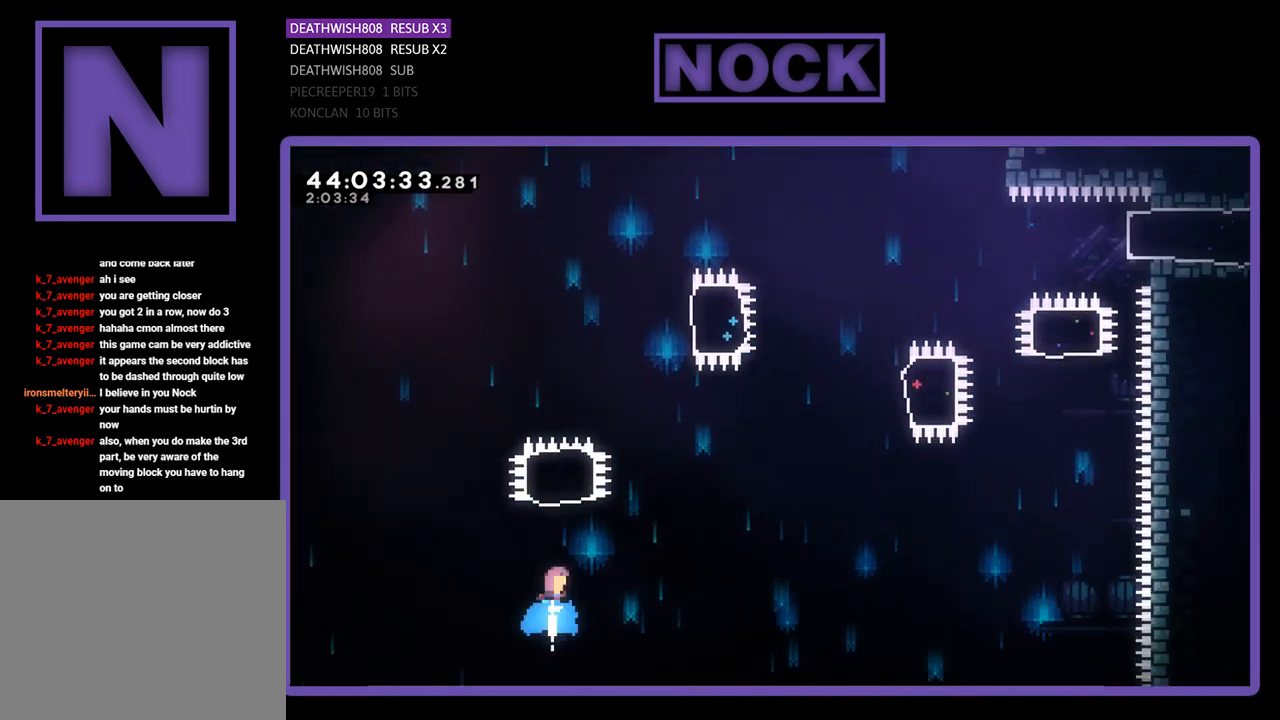
{"buttons": ["R2", "DPAD_RIGHT"], "left_stick": "center", "events": [[333, "DPAD_RIGHT", "down"], [400, "DPAD_UP", "up"], [467, "CIRCLE", "up"]]}
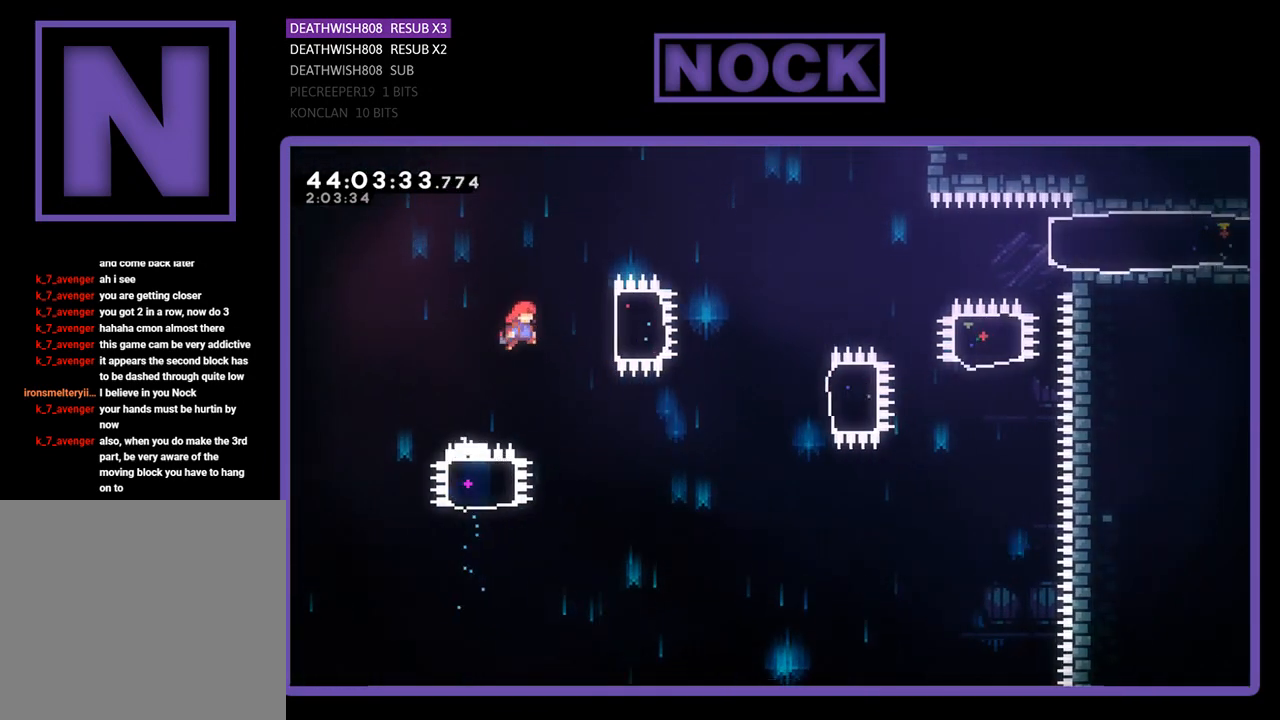
{"buttons": ["R2"], "left_stick": "center", "events": [[167, "CIRCLE", "down"], [400, "CIRCLE", "up"], [433, "DPAD_RIGHT", "up"]]}
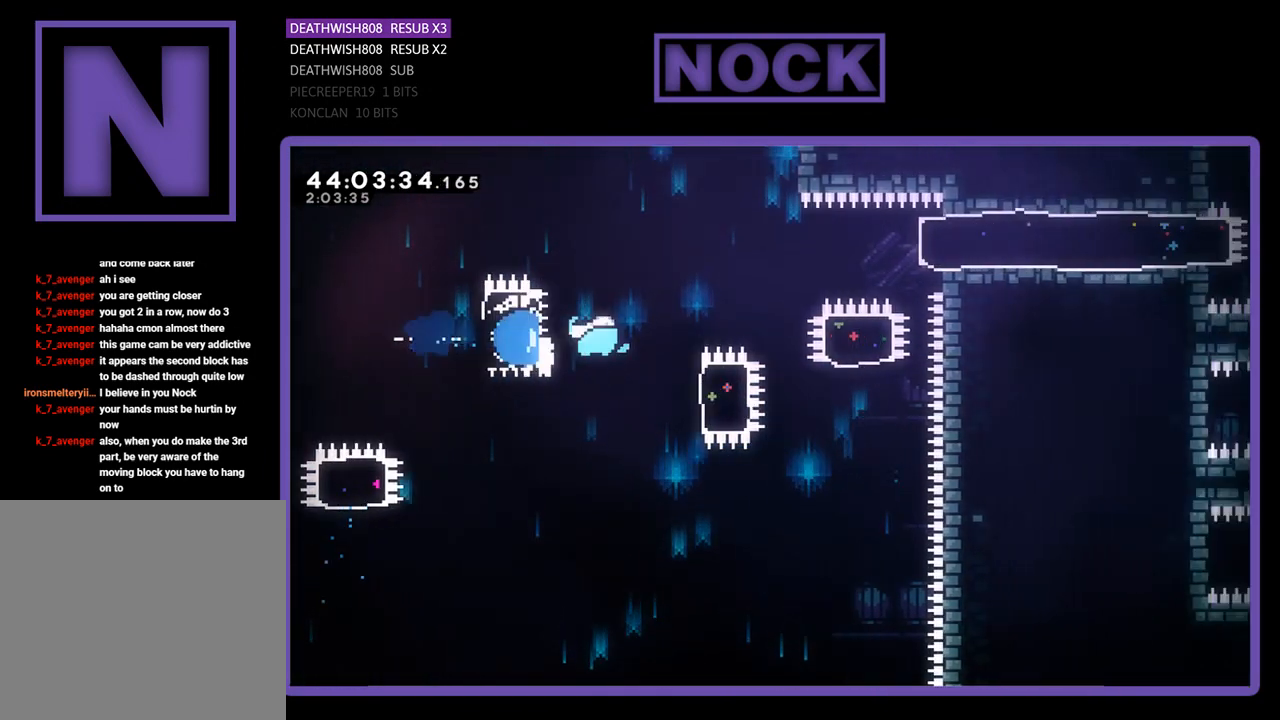
{"buttons": ["R2", "DPAD_UP", "DPAD_RIGHT"], "left_stick": "center", "events": [[167, "DPAD_RIGHT", "down"], [267, "CIRCLE", "down"], [467, "DPAD_UP", "down"], [500, "CIRCLE", "up"]]}
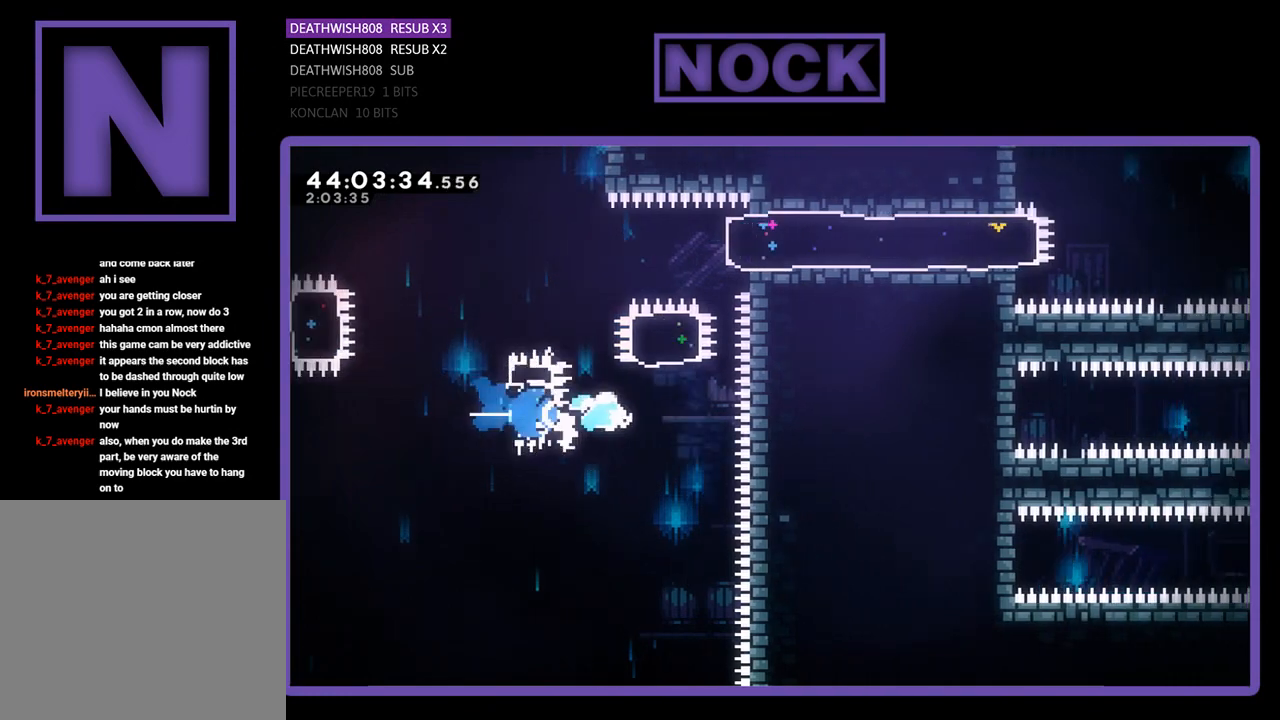
{"buttons": ["CIRCLE", "R2", "DPAD_RIGHT"], "left_stick": "center", "events": [[67, "DPAD_RIGHT", "up"], [167, "CIRCLE", "down"], [367, "CIRCLE", "up"], [367, "DPAD_RIGHT", "down"], [400, "DPAD_UP", "up"], [500, "CIRCLE", "down"]]}
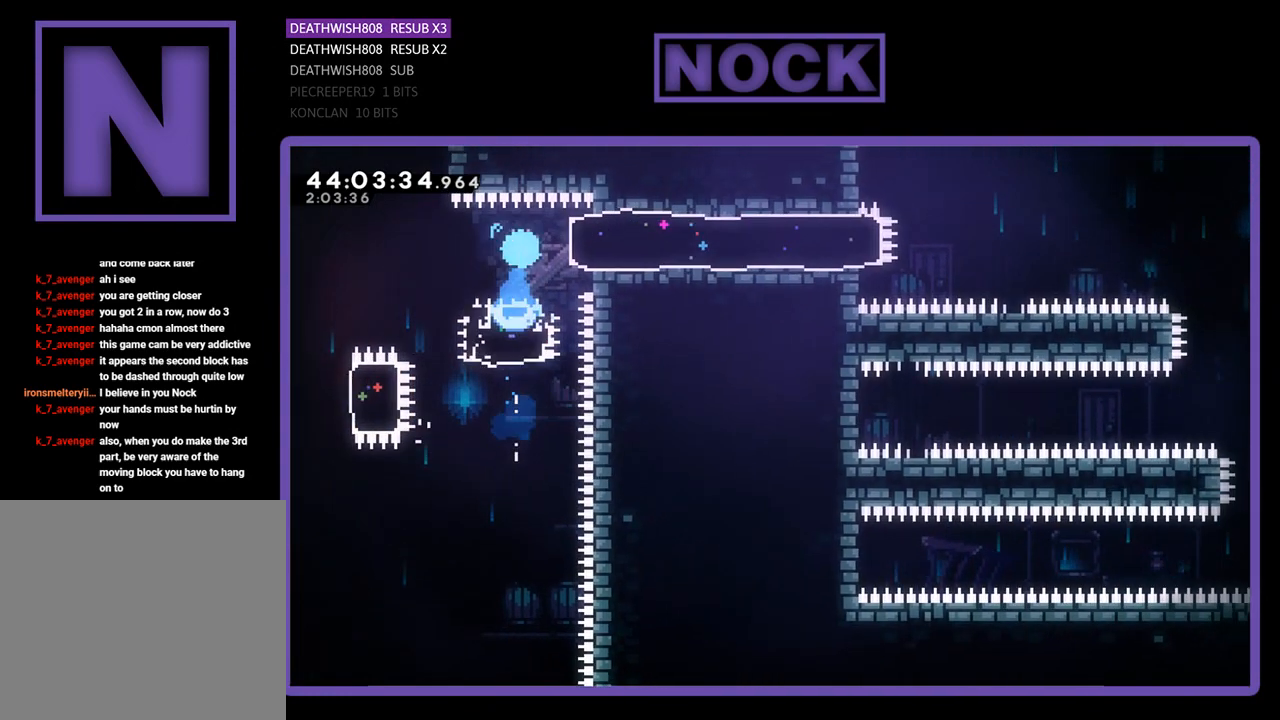
{"buttons": ["R2", "DPAD_RIGHT"], "left_stick": "center", "events": [[200, "CIRCLE", "up"]]}
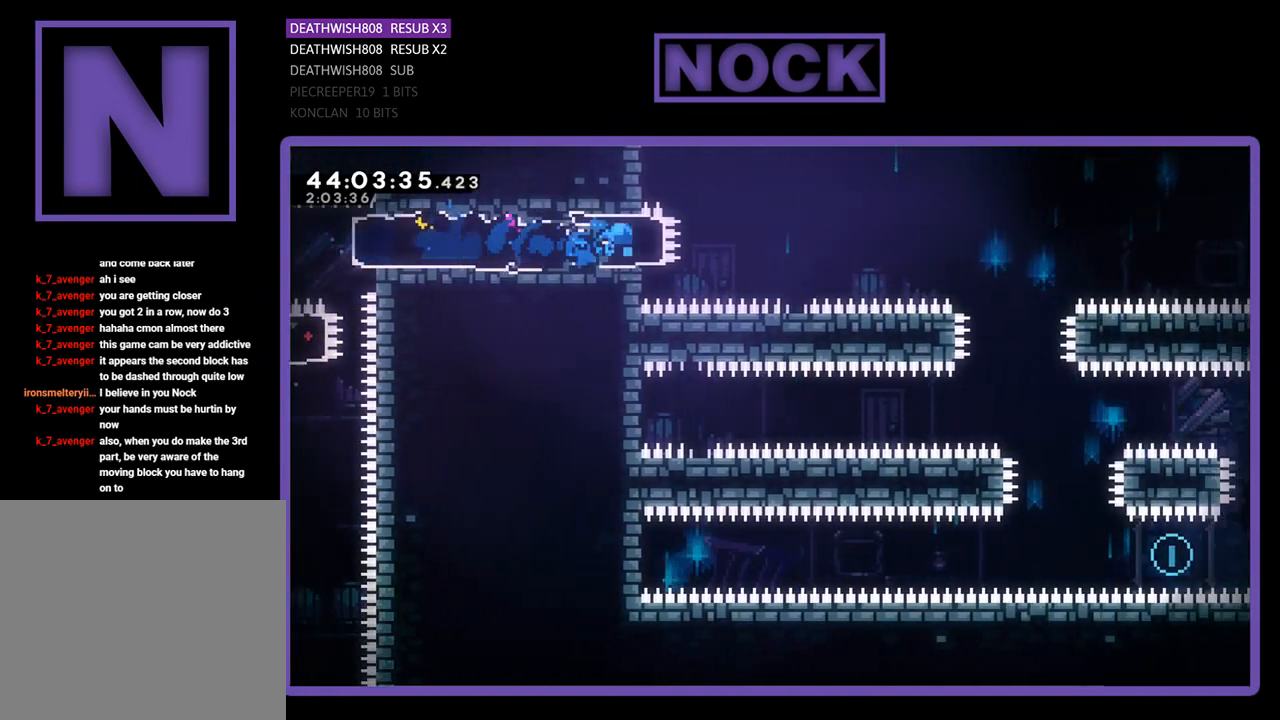
{"buttons": ["R2", "DPAD_RIGHT"], "left_stick": "center", "events": [[33, "CROSS", "down"], [467, "CROSS", "up"]]}
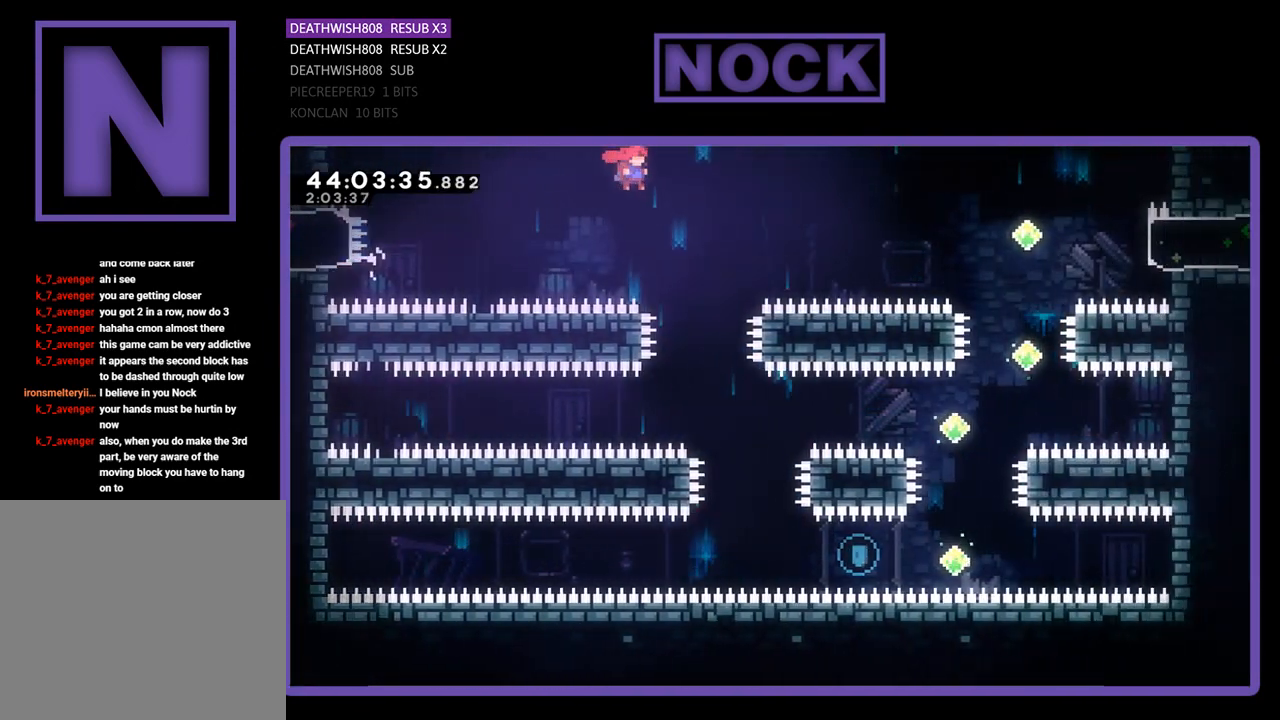
{"buttons": ["R2"], "left_stick": "center", "events": [[100, "DPAD_RIGHT", "up"]]}
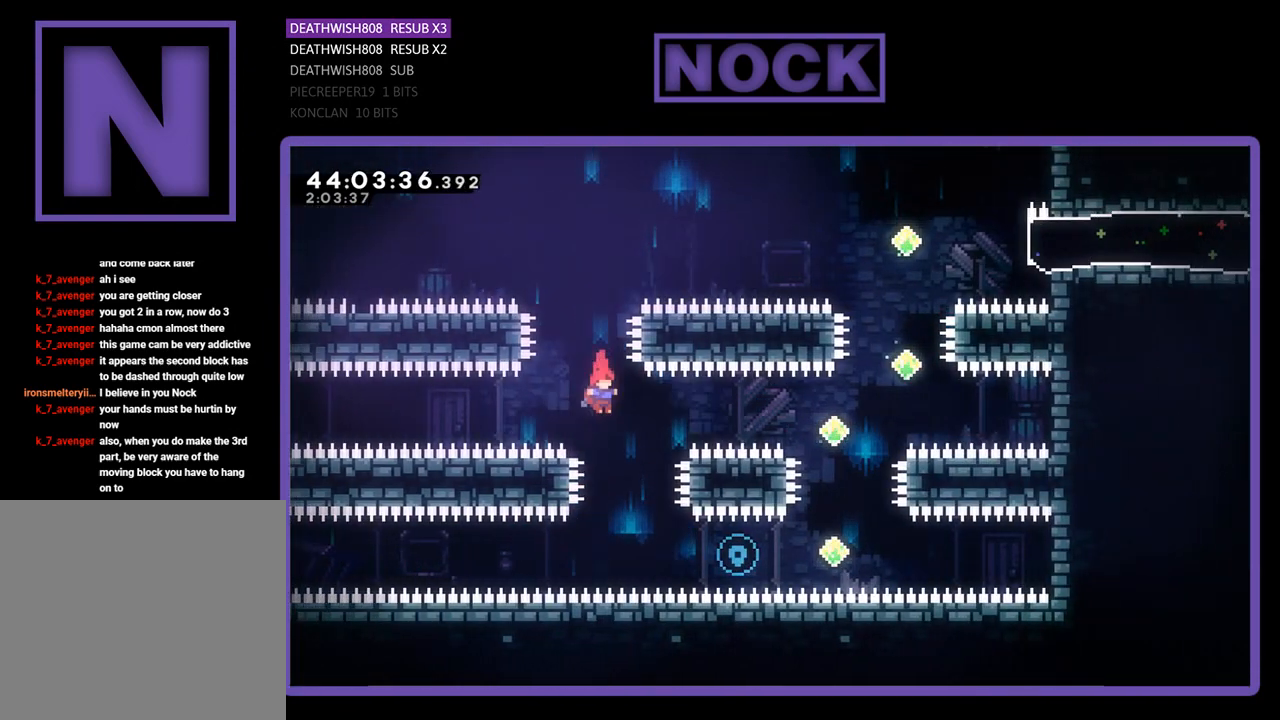
{"buttons": ["CIRCLE", "R2", "DPAD_RIGHT"], "left_stick": "center", "events": [[67, "DPAD_RIGHT", "down"], [367, "CIRCLE", "down"]]}
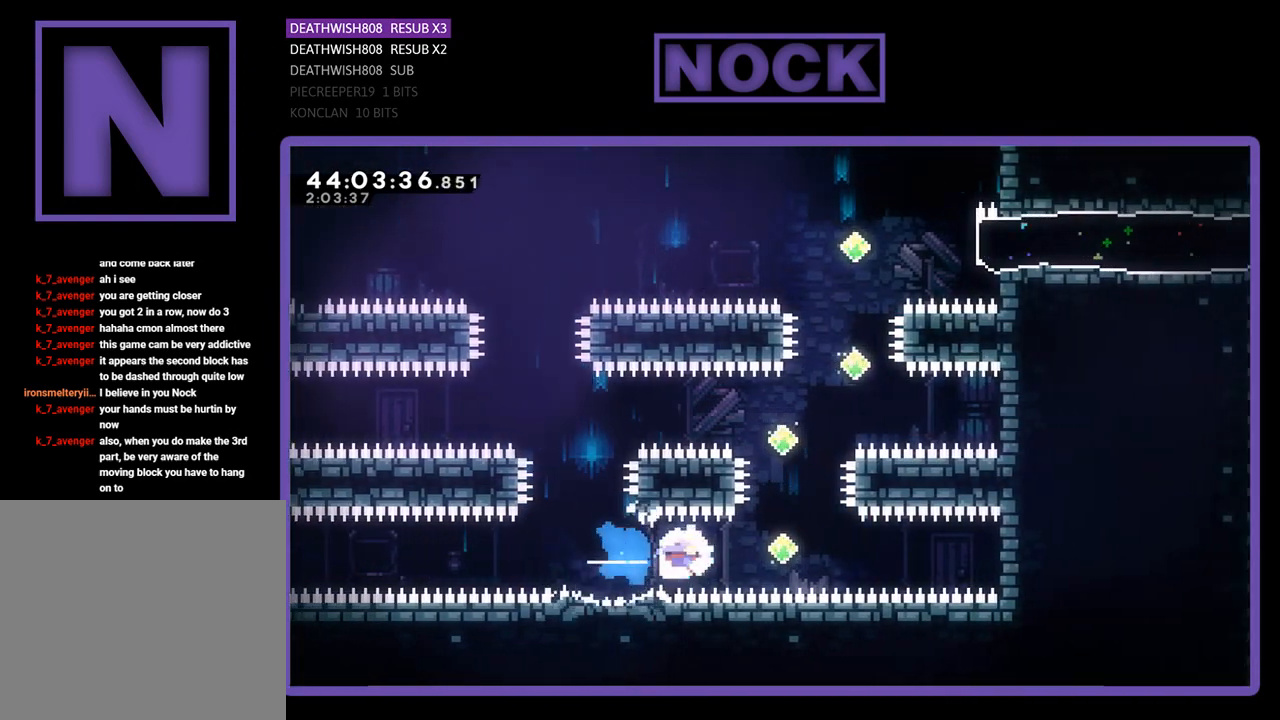
{"buttons": ["CIRCLE", "R2", "DPAD_UP"], "left_stick": "center", "events": [[100, "DPAD_UP", "down"], [167, "CIRCLE", "up"], [267, "CIRCLE", "down"], [267, "DPAD_RIGHT", "up"]]}
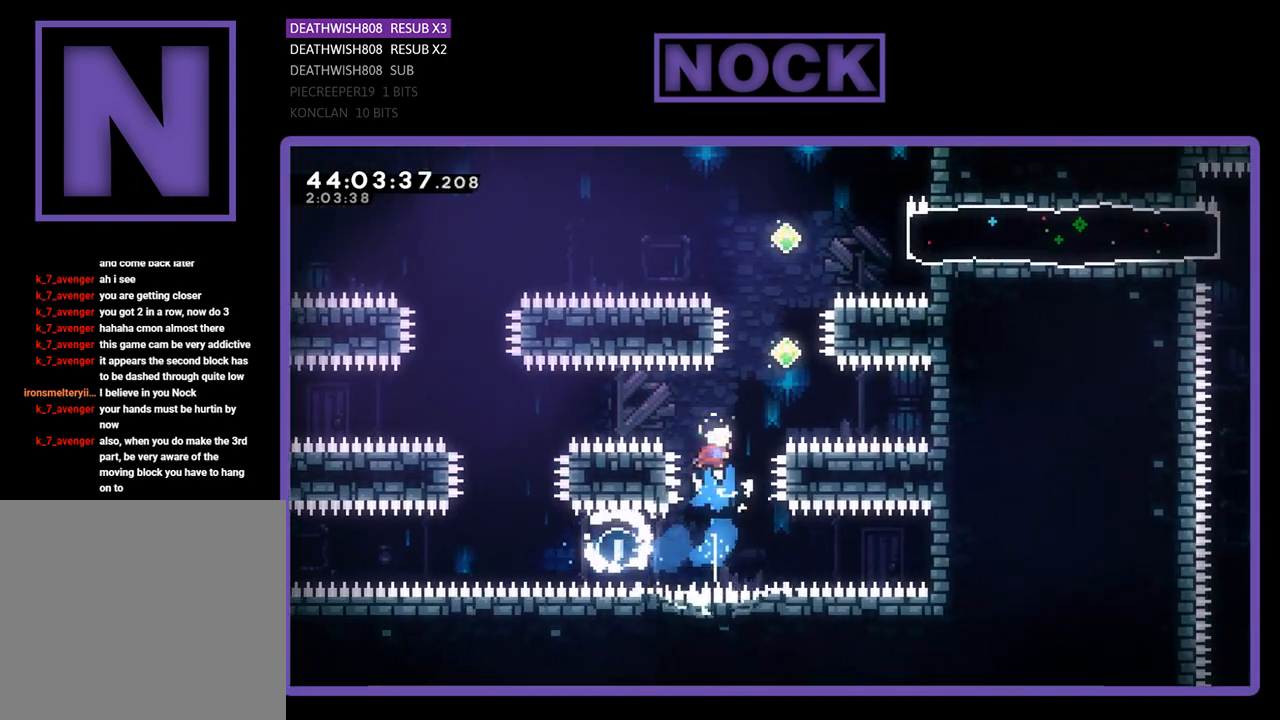
{"buttons": ["CIRCLE", "R2", "DPAD_UP"], "left_stick": "center", "events": [[67, "CIRCLE", "up"], [300, "DPAD_RIGHT", "down"], [467, "CIRCLE", "down"], [467, "DPAD_RIGHT", "up"]]}
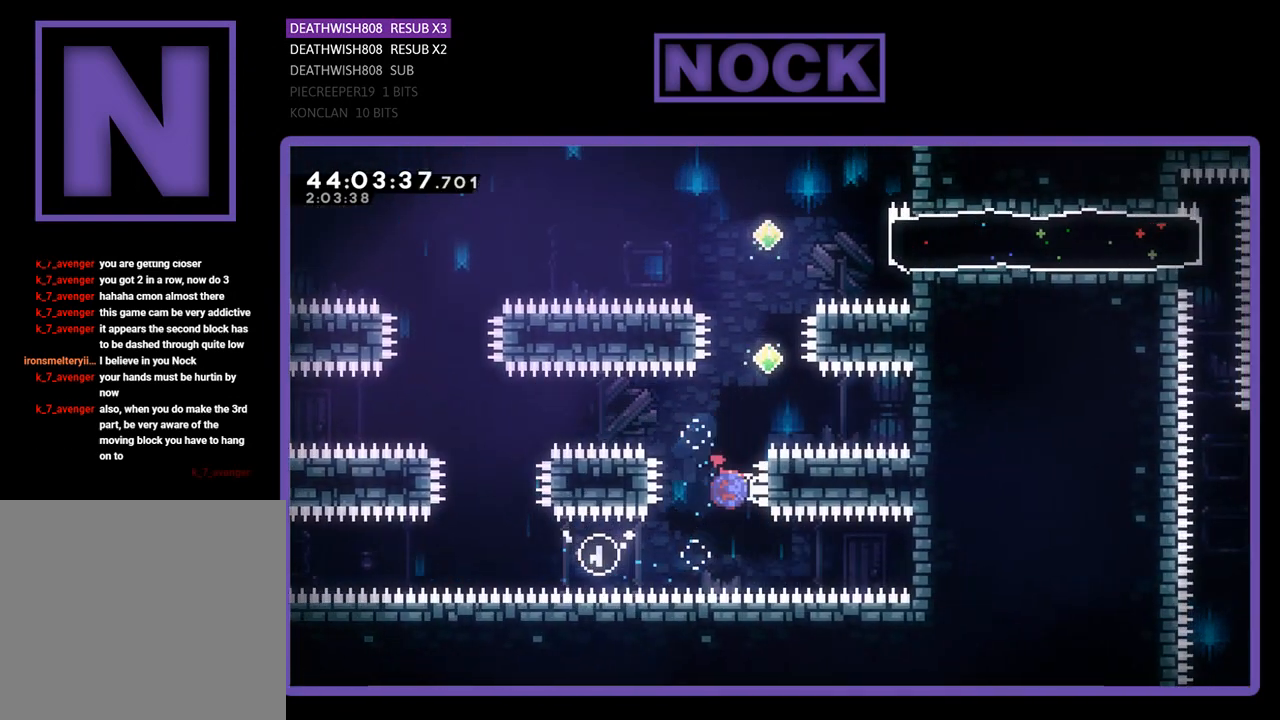
{"buttons": ["R2", "DPAD_UP"], "left_stick": "center", "events": [[267, "CIRCLE", "up"], [400, "DPAD_RIGHT", "down"], [500, "DPAD_RIGHT", "up"]]}
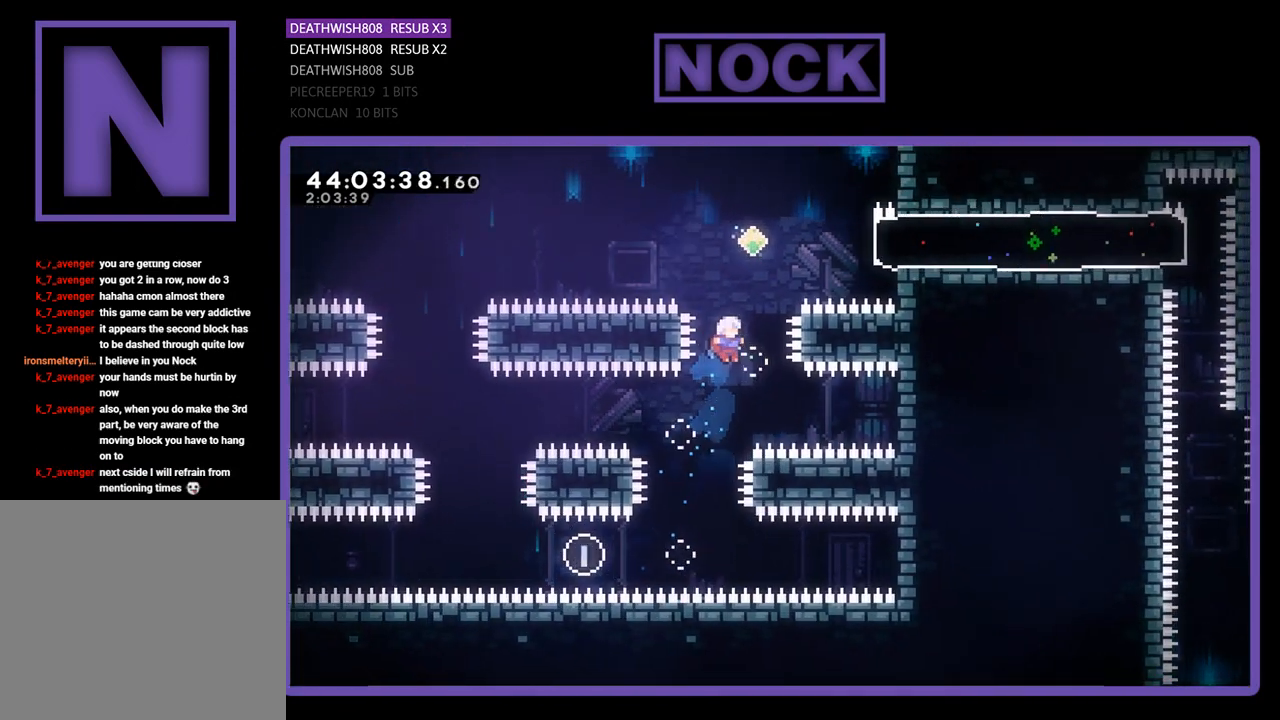
{"buttons": ["R2"], "left_stick": "center", "events": [[100, "CIRCLE", "down"], [433, "CIRCLE", "up"], [467, "DPAD_UP", "up"]]}
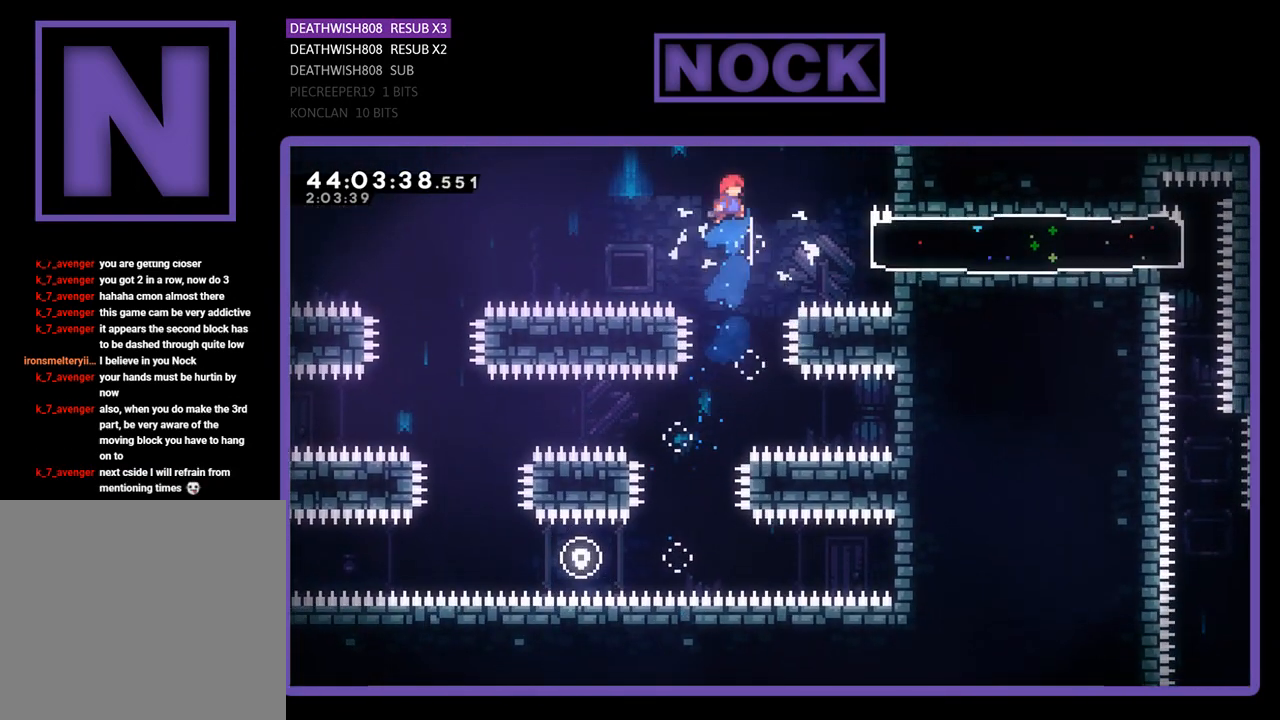
{"buttons": ["R2", "DPAD_RIGHT"], "left_stick": "center", "events": [[100, "DPAD_RIGHT", "down"], [233, "CIRCLE", "down"], [433, "CIRCLE", "up"]]}
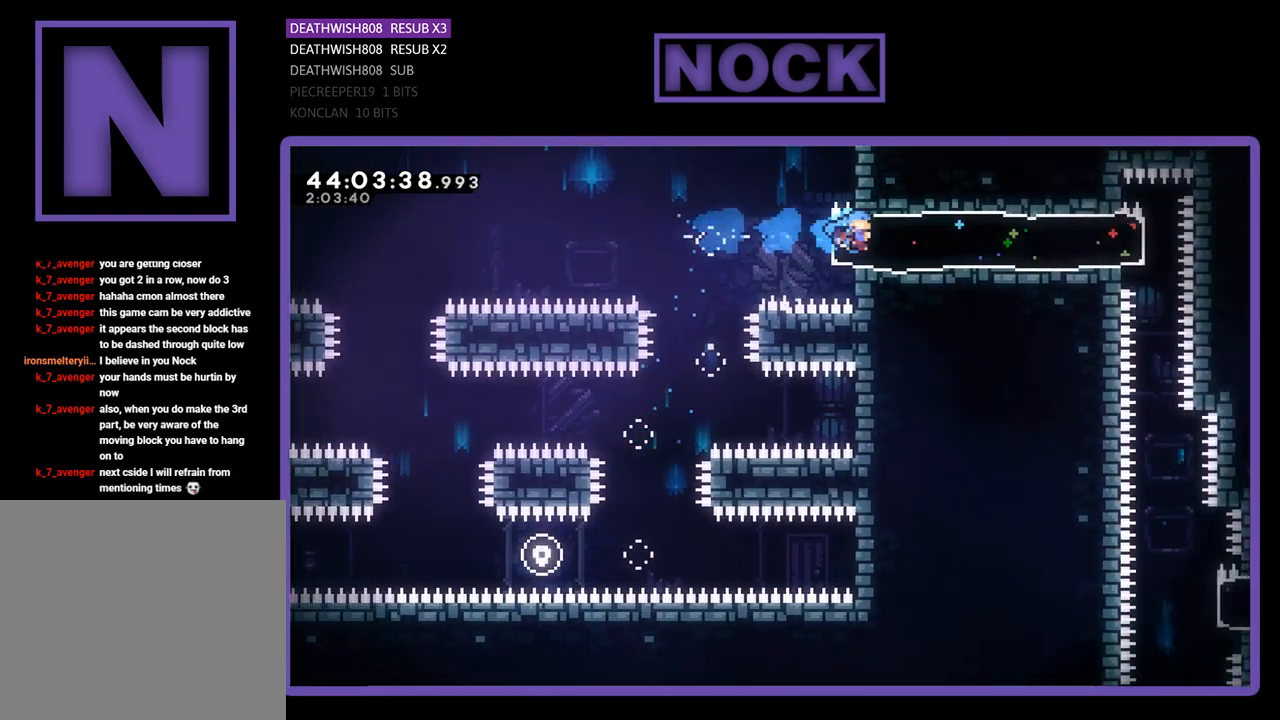
{"buttons": ["R2", "DPAD_LEFT"], "left_stick": "center", "events": [[67, "DPAD_RIGHT", "up"], [200, "DPAD_LEFT", "down"]]}
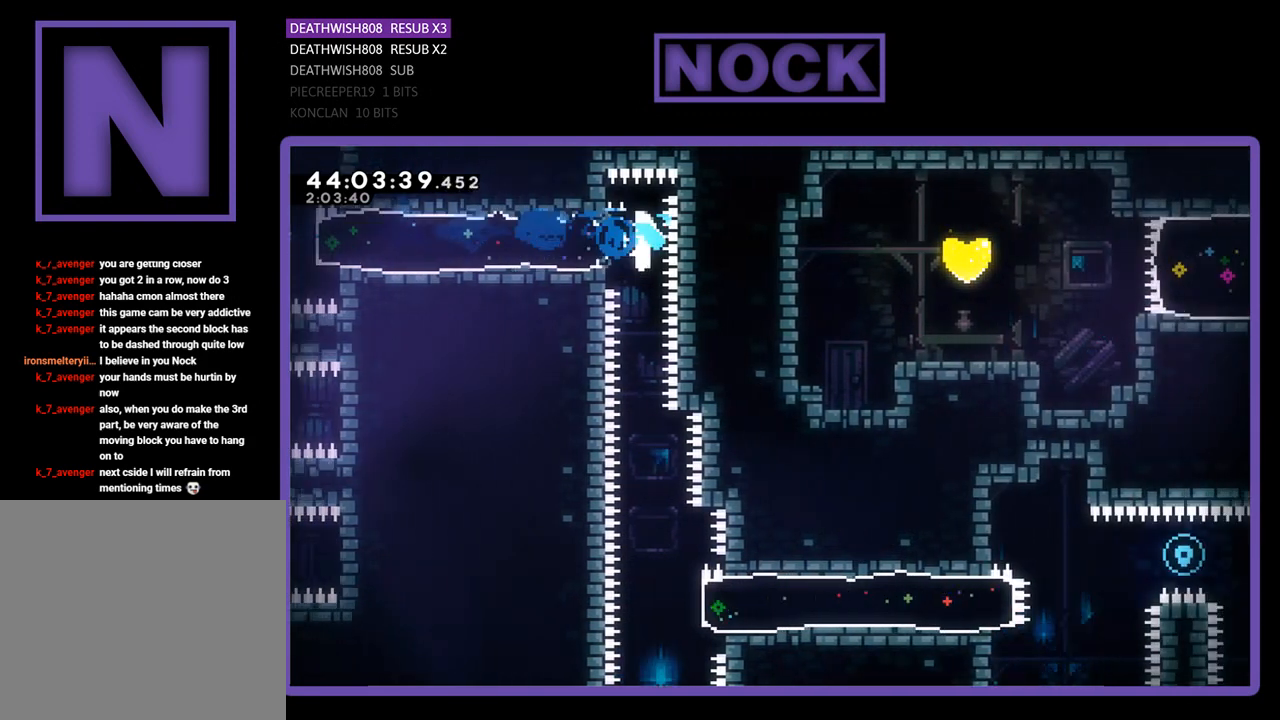
{"buttons": ["R2"], "left_stick": "center", "events": [[33, "DPAD_LEFT", "up"]]}
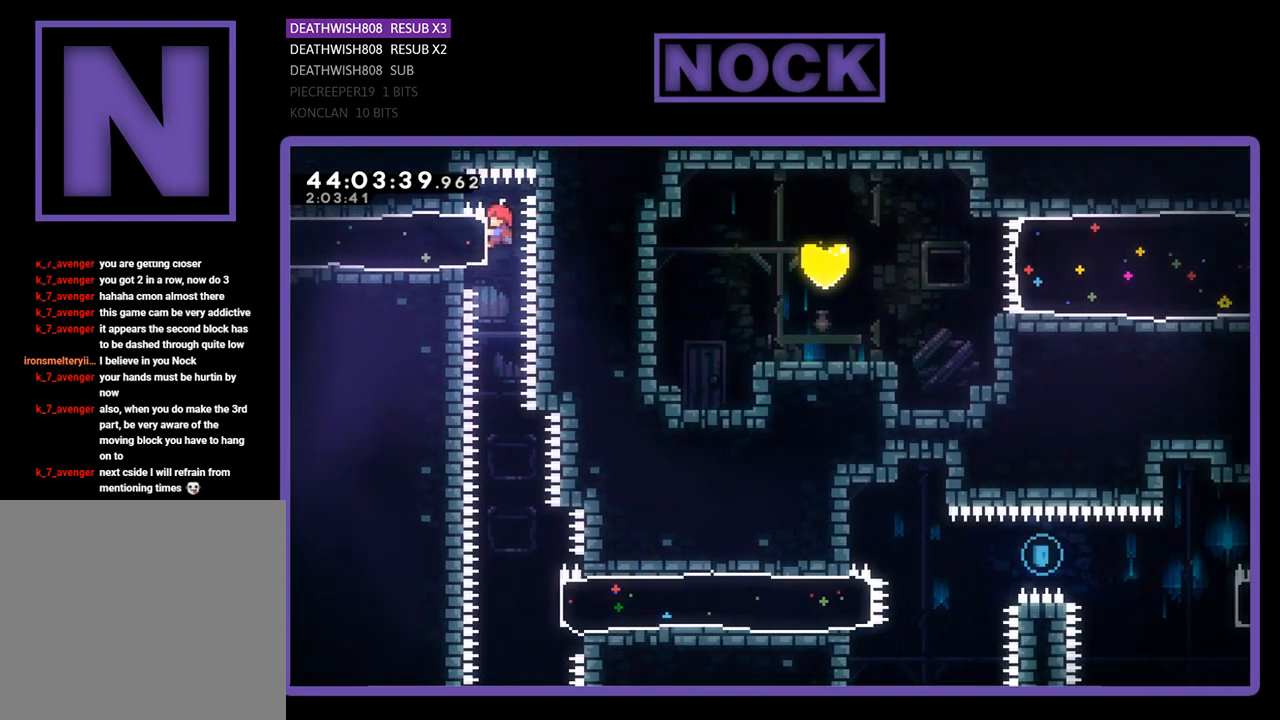
{"buttons": ["R2"], "left_stick": "center", "events": []}
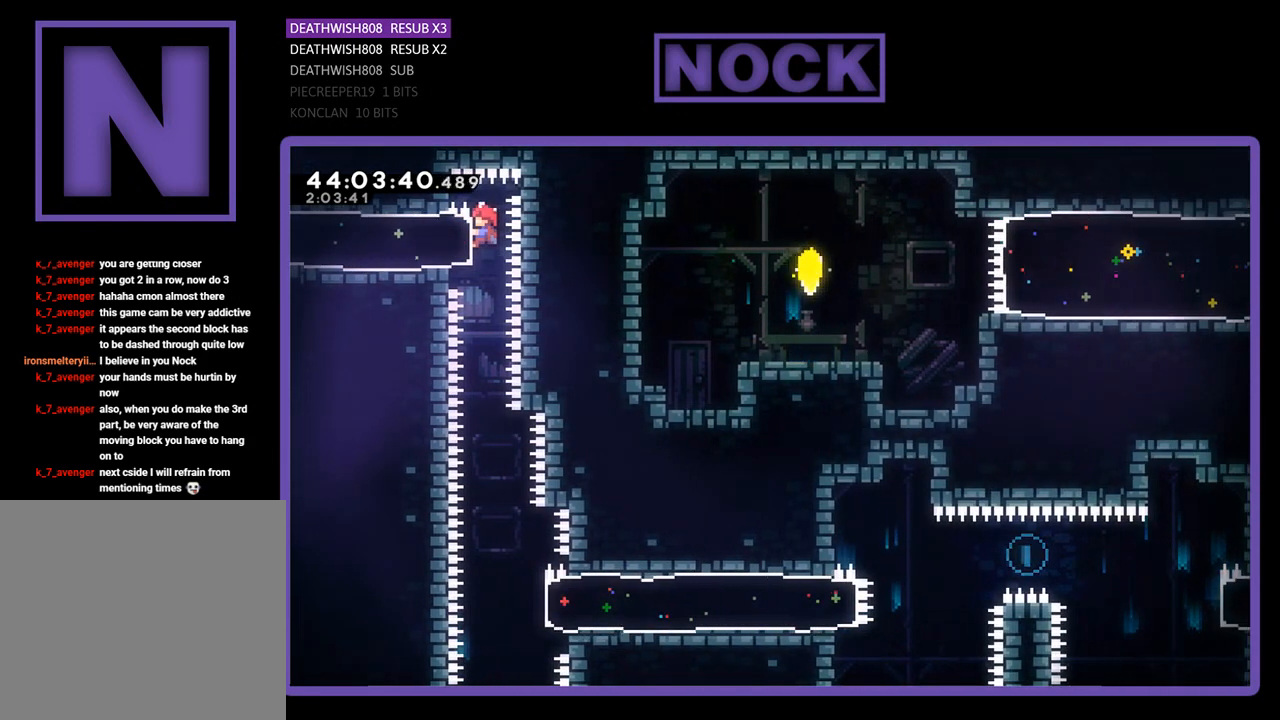
{"buttons": ["R2"], "left_stick": "center", "events": []}
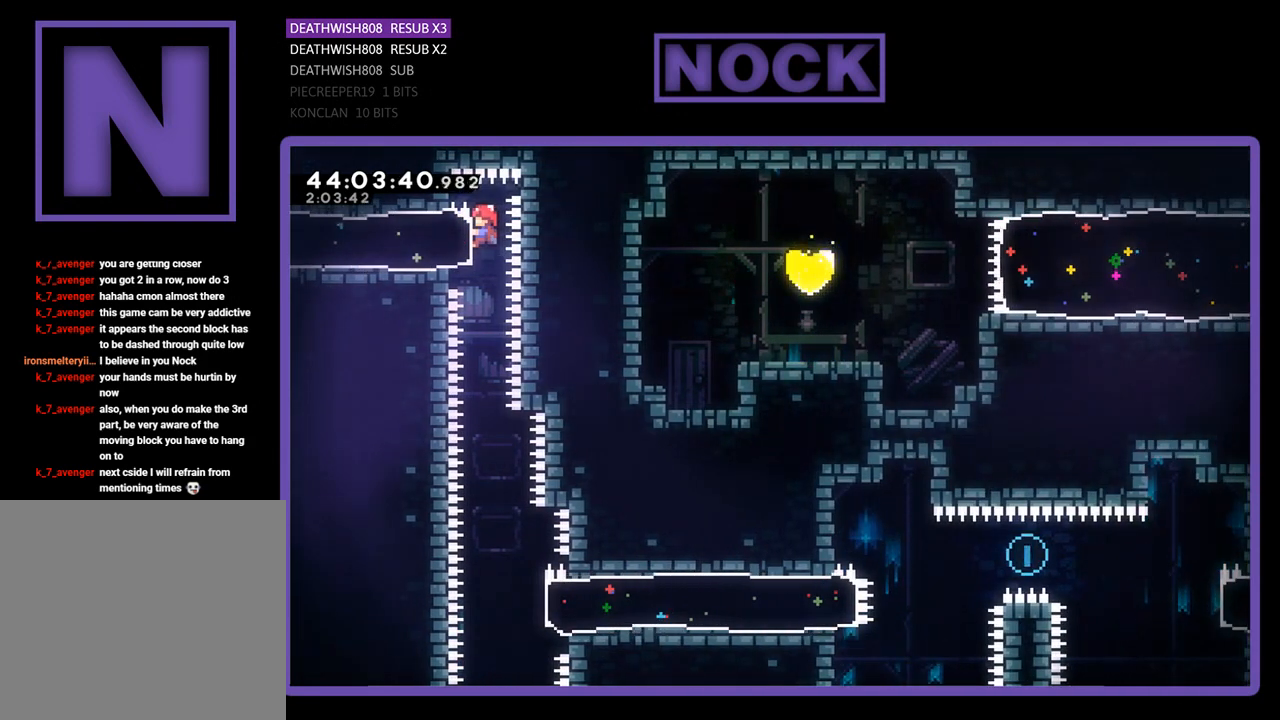
{"buttons": ["R2"], "left_stick": "center", "events": []}
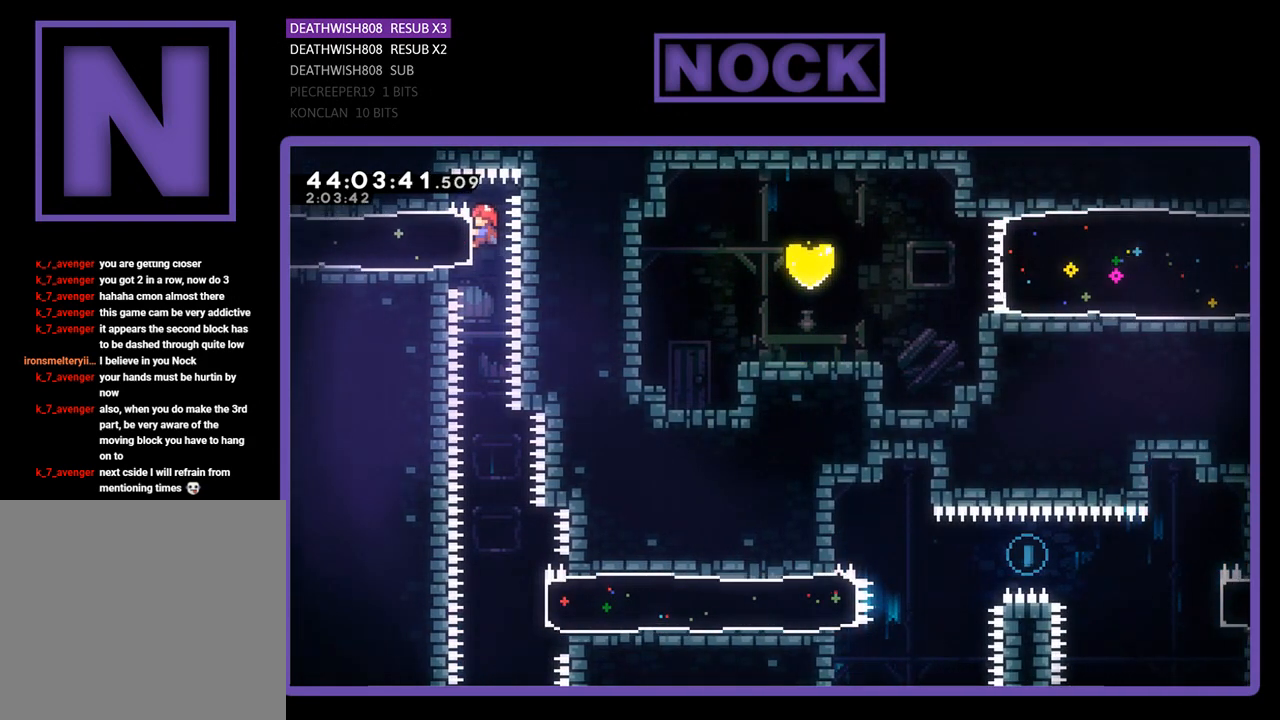
{"buttons": ["R2"], "left_stick": "center", "events": []}
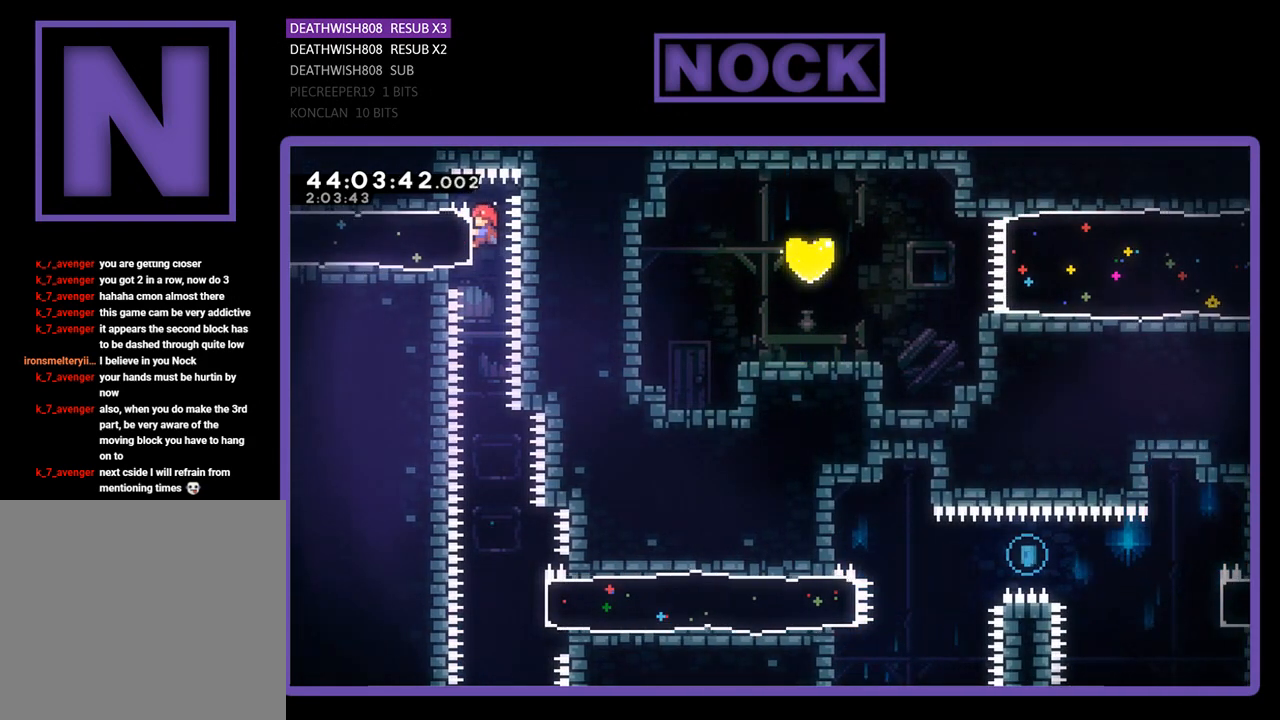
{"buttons": ["R2"], "left_stick": "center", "events": []}
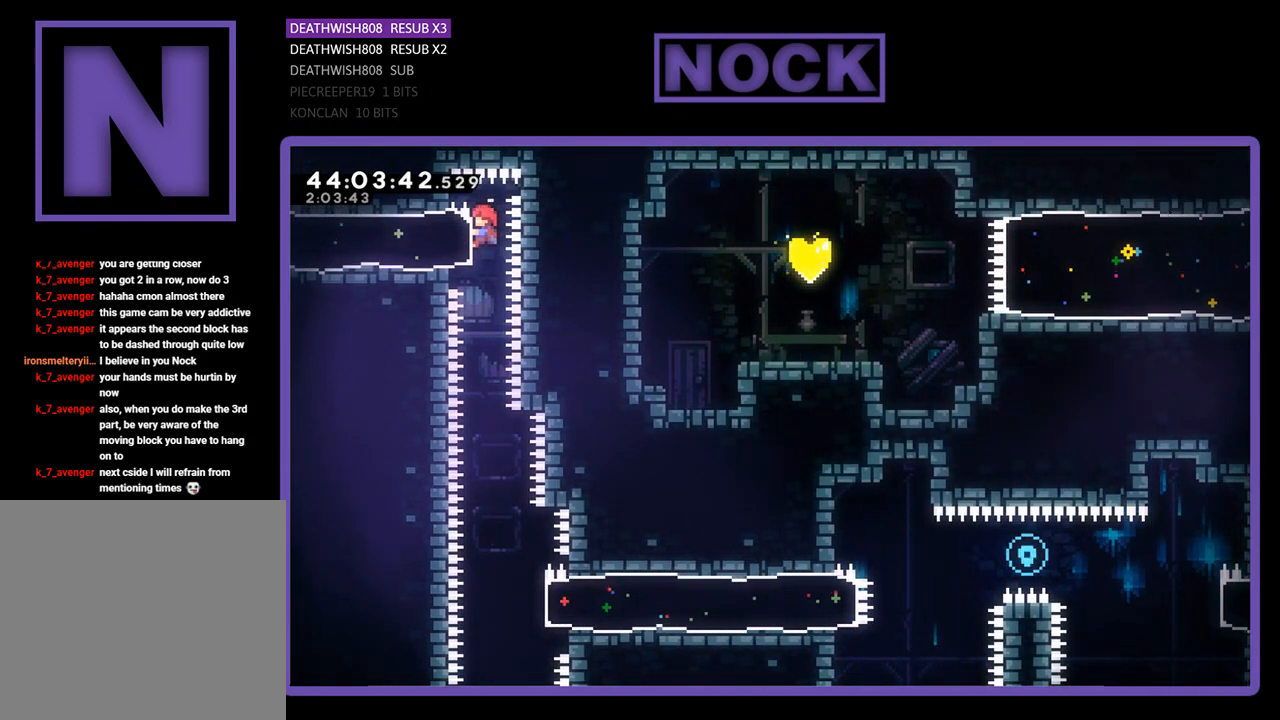
{"buttons": ["R2"], "left_stick": "center", "events": []}
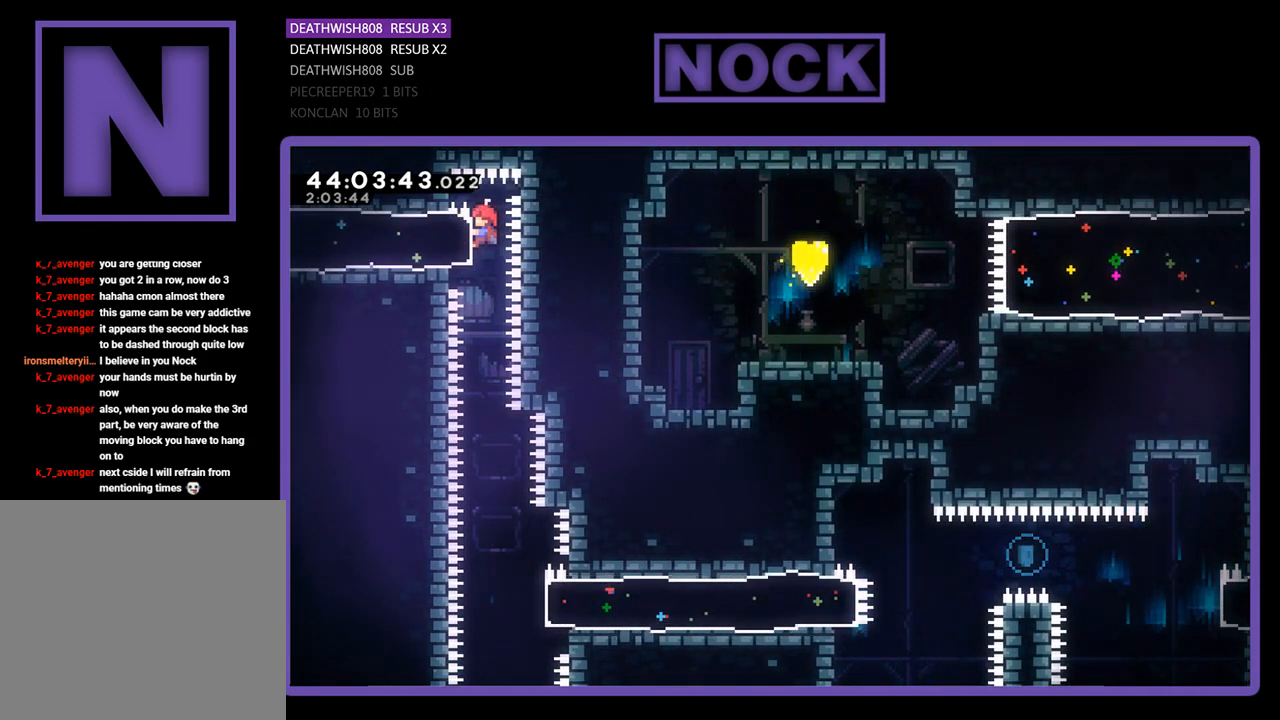
{"buttons": ["R2"], "left_stick": "center", "events": []}
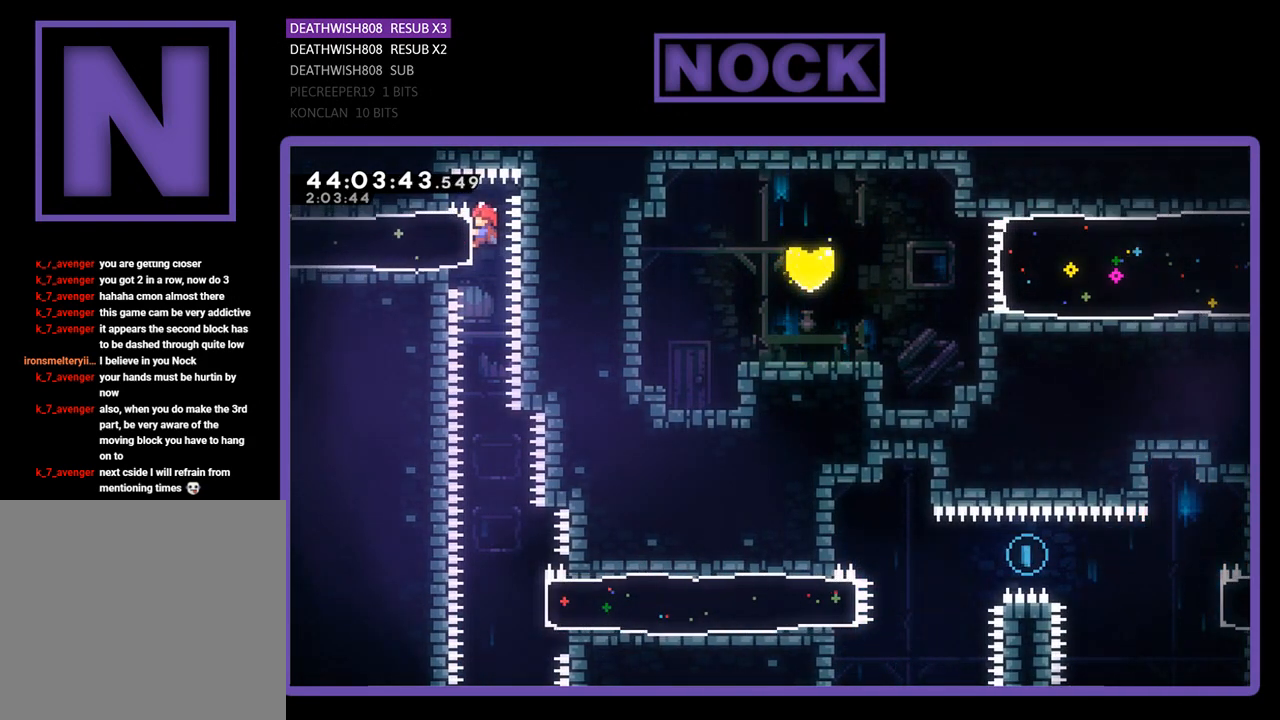
{"buttons": ["R2"], "left_stick": "center", "events": []}